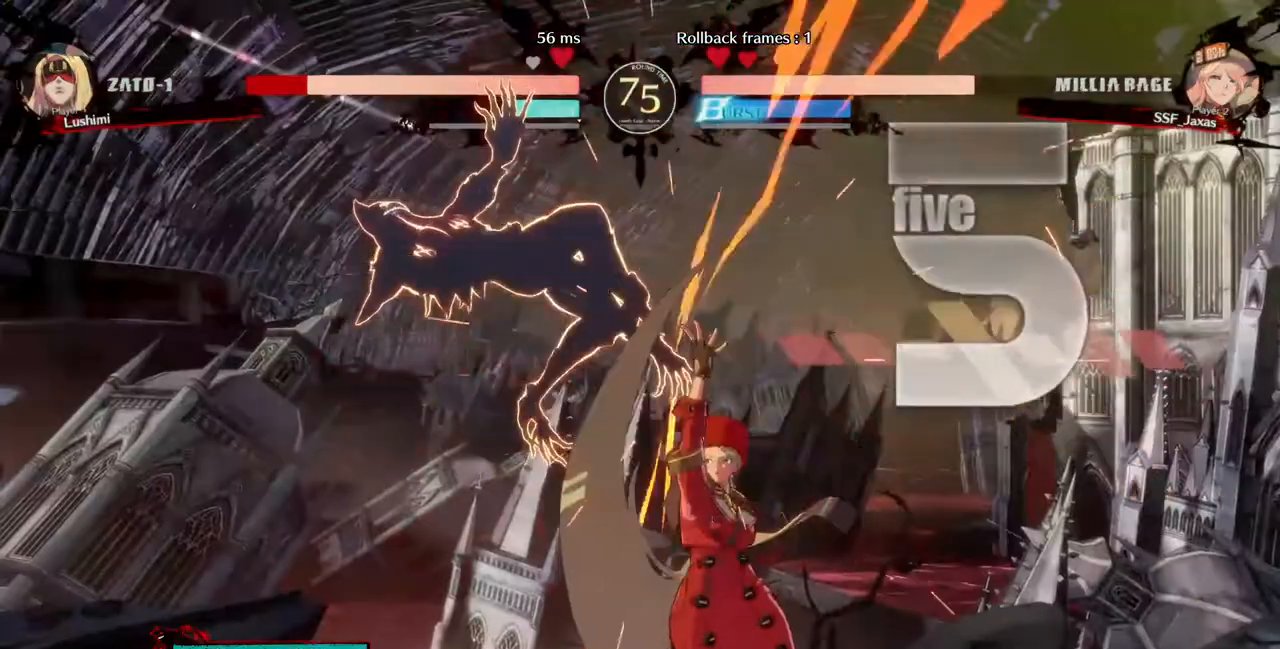
Gameplay with a controller (PlayStation layout); each line is a JSON object with the inputs held at the frame after it (dt_ms = milliseconds from this image to that frame). "events" lists button and stick changes between this image and that frame as [ms after this image, input, new state], when the widget could be followed in between. Not read: L3 R3.
{"dt_ms": 520, "buttons": ["DPAD_LEFT"], "events": [[80, "DPAD_UP", "up"], [80, "TRIANGLE", "down"], [240, "TRIANGLE", "up"], [360, "R2", "down"], [440, "R2", "up"]]}
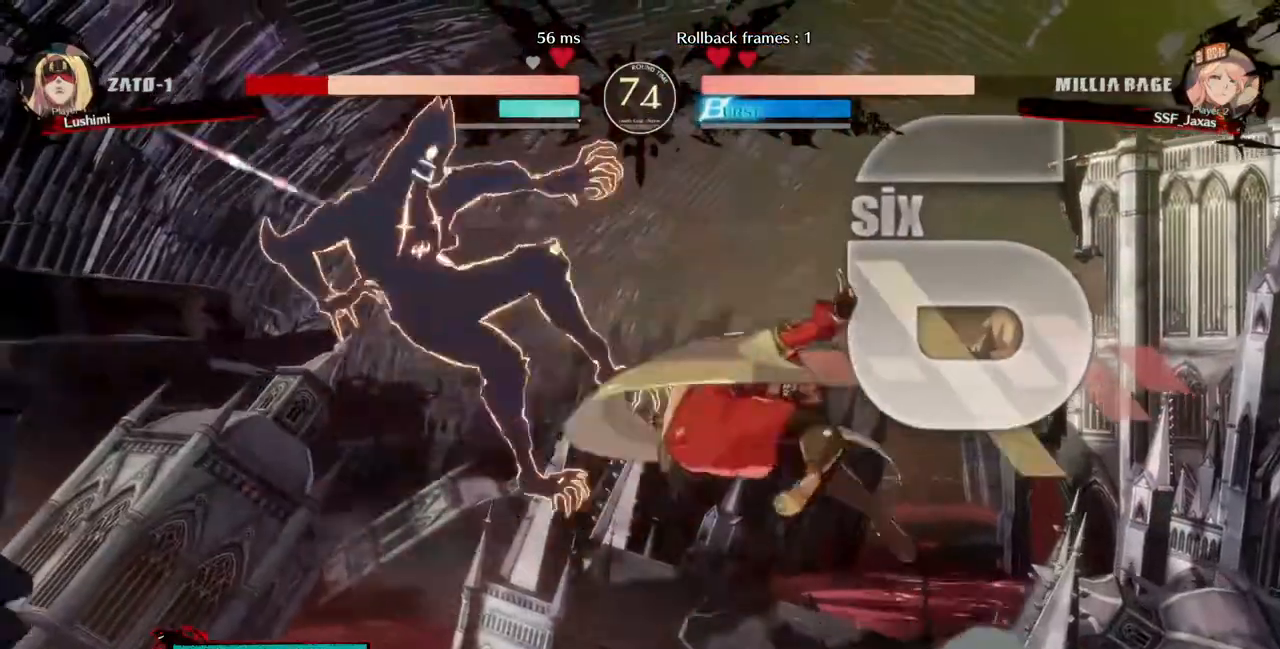
{"dt_ms": 480, "buttons": []}
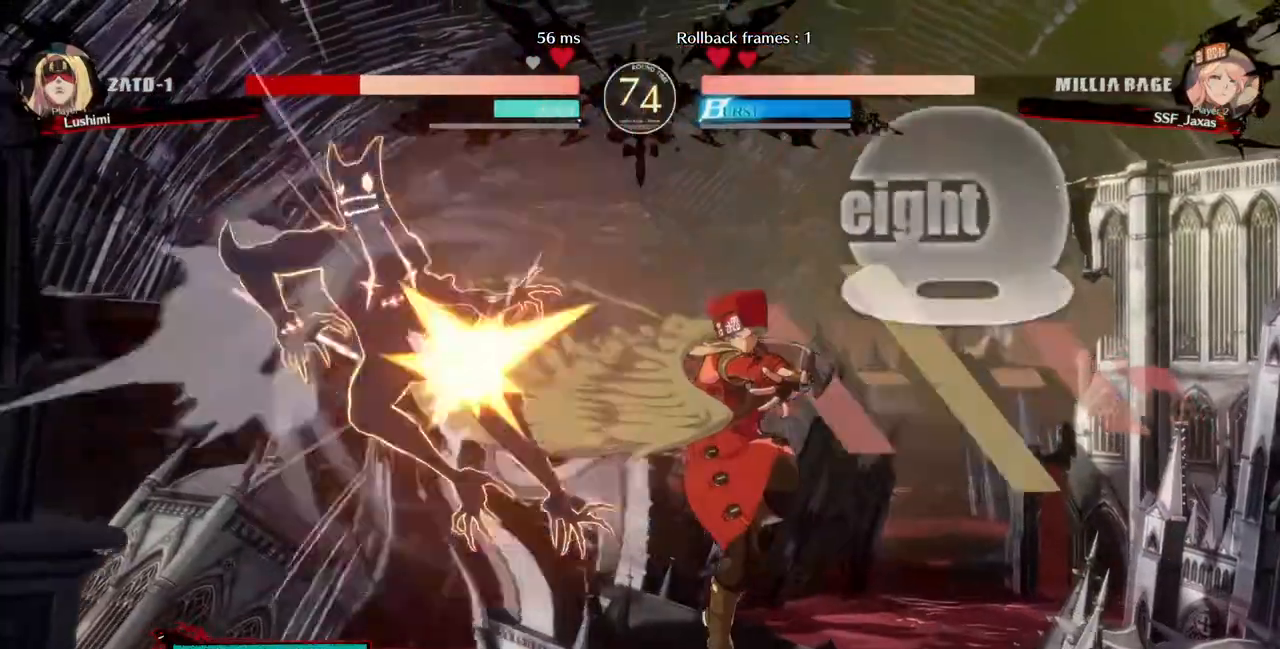
{"dt_ms": 520, "buttons": ["L1"], "events": [[40, "R2", "down"], [240, "R2", "up"], [440, "L1", "down"]]}
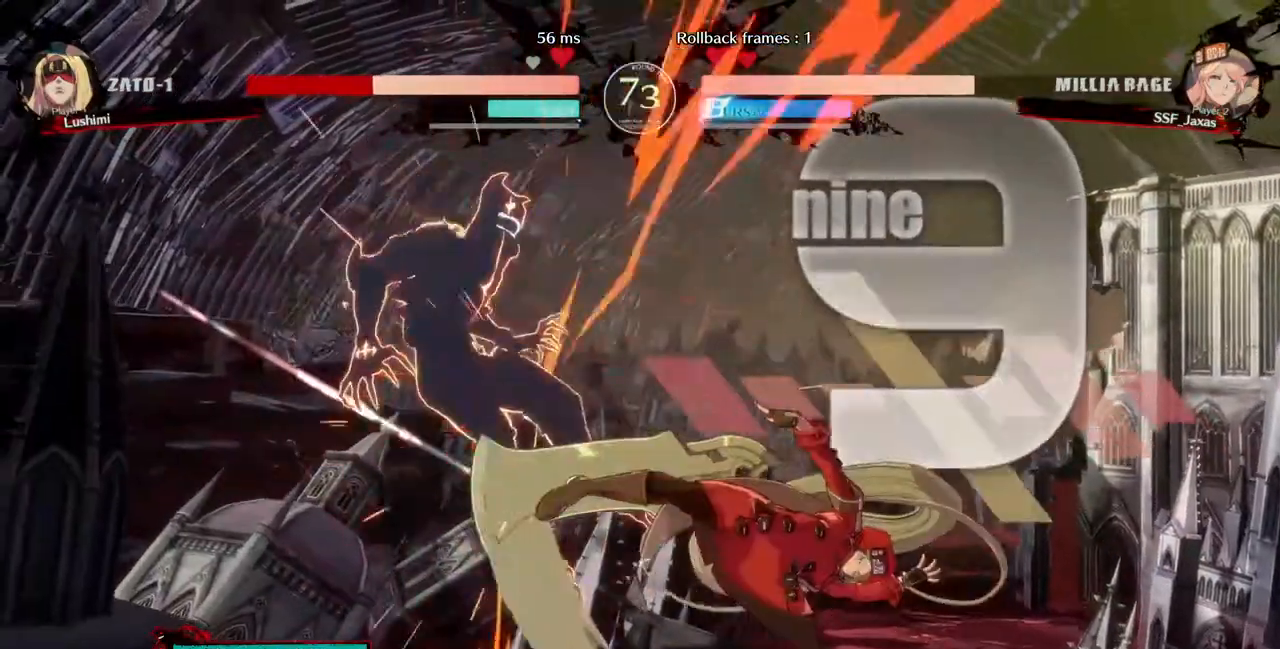
{"dt_ms": 480, "buttons": ["DPAD_DOWN"]}
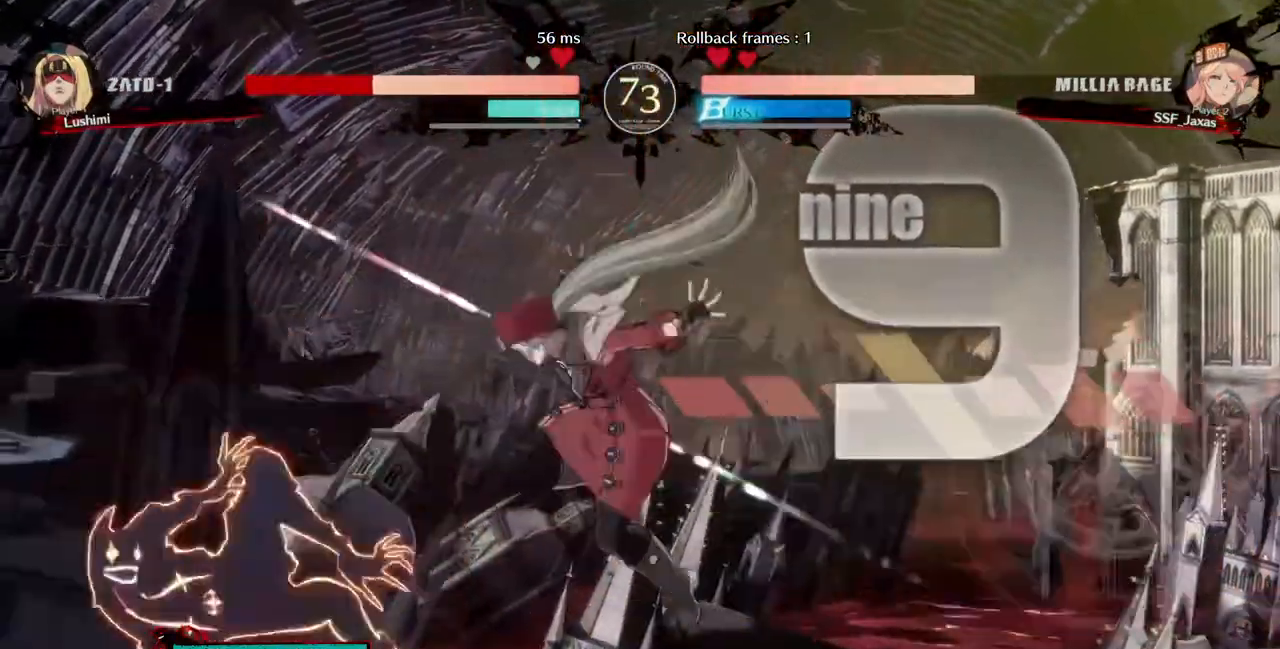
{"dt_ms": 1000, "buttons": []}
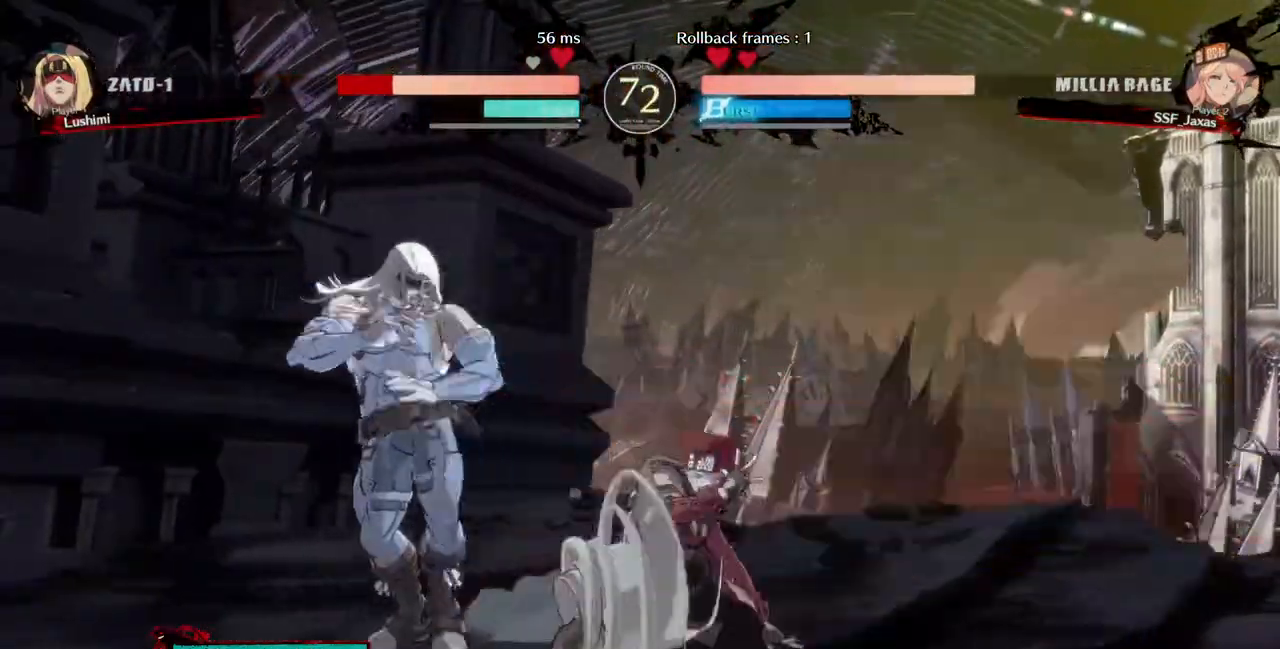
{"dt_ms": 520, "buttons": [], "events": [[40, "DPAD_DOWN", "down"], [120, "DPAD_LEFT", "down"], [160, "DPAD_DOWN", "up"], [160, "R1", "down"], [240, "DPAD_LEFT", "up"], [280, "R1", "up"]]}
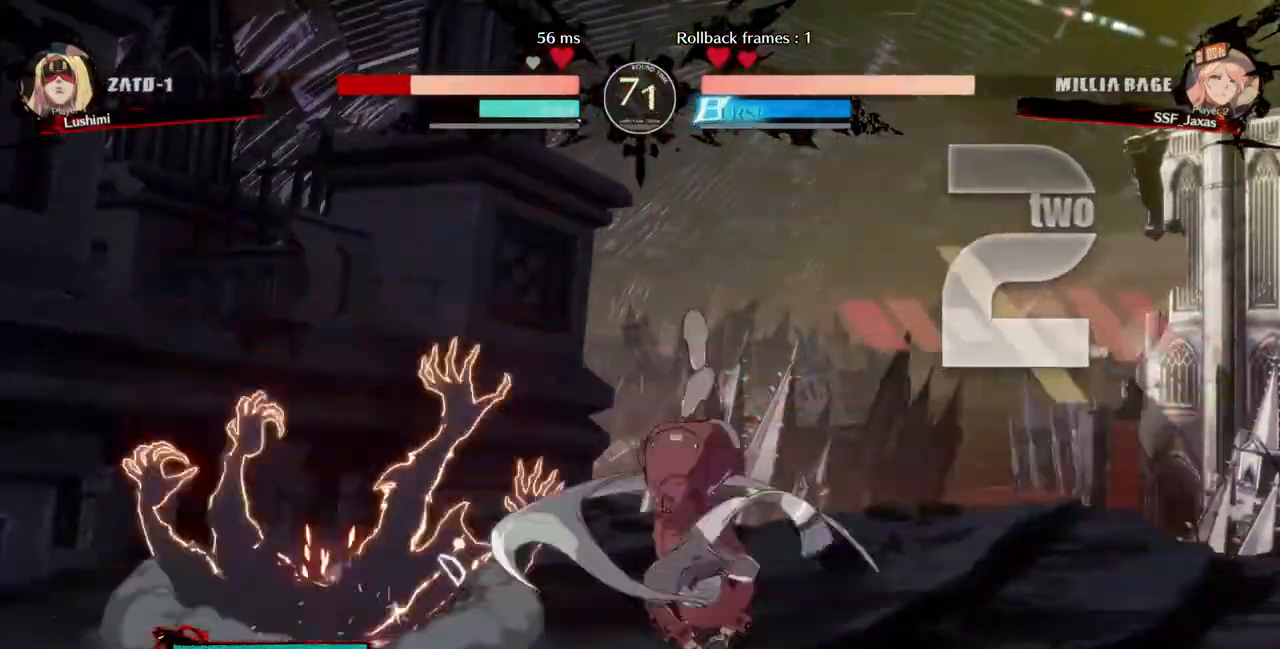
{"dt_ms": 480, "buttons": [], "events": []}
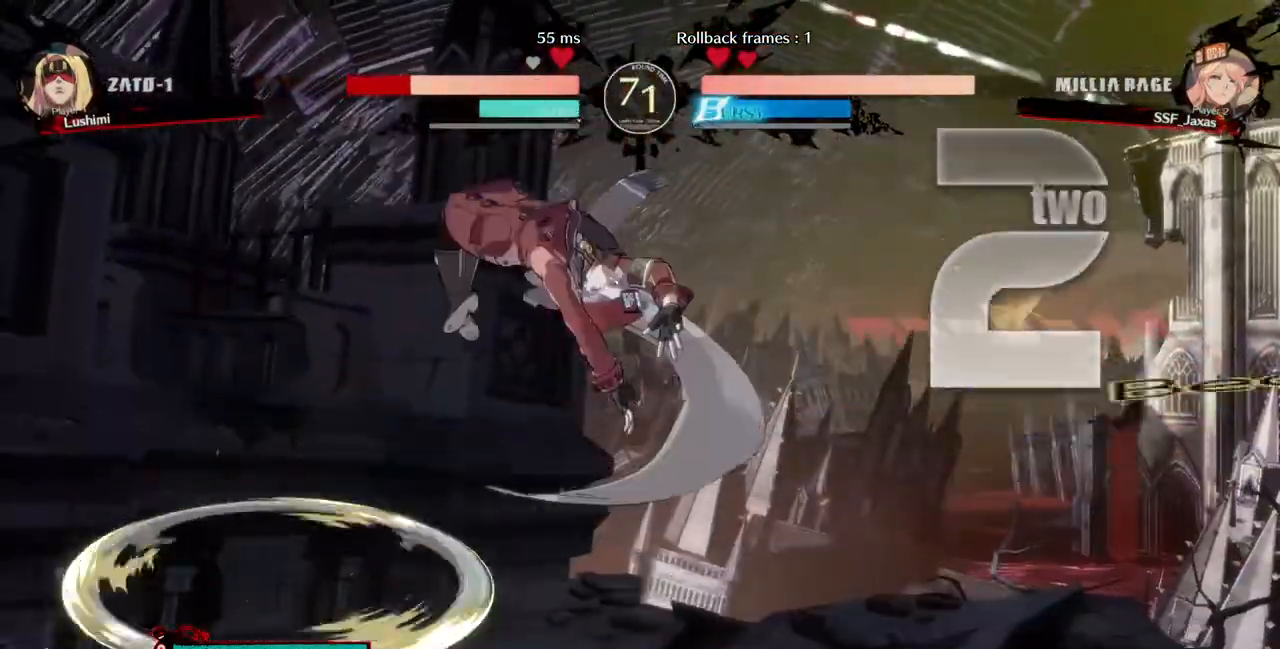
{"dt_ms": 520, "buttons": ["DPAD_LEFT"], "events": [[240, "DPAD_LEFT", "down"], [240, "L1", "down"], [280, "L1", "up"]]}
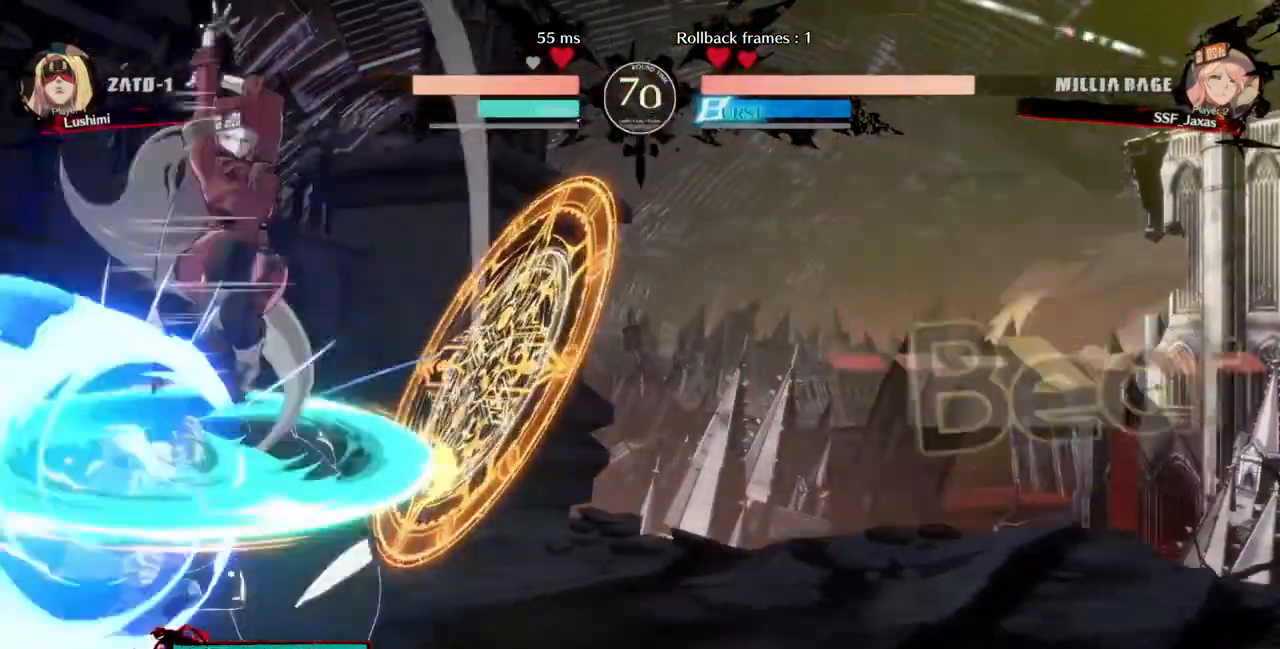
{"dt_ms": 480, "buttons": ["TRIANGLE"], "events": [[240, "DPAD_LEFT", "up"], [320, "TRIANGLE", "down"]]}
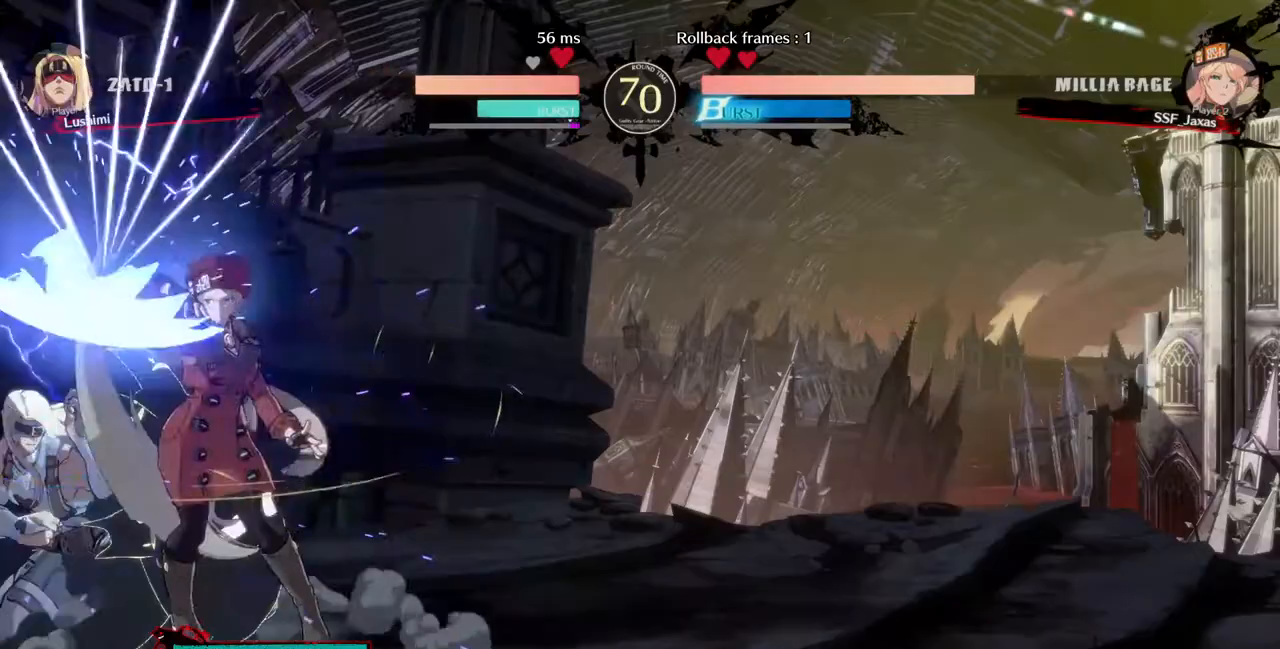
{"dt_ms": 520, "buttons": ["DPAD_UP", "DPAD_LEFT"], "events": [[40, "TRIANGLE", "up"], [440, "DPAD_DOWN", "down"], [440, "DPAD_LEFT", "down"], [480, "DPAD_DOWN", "up"], [480, "DPAD_UP", "down"]]}
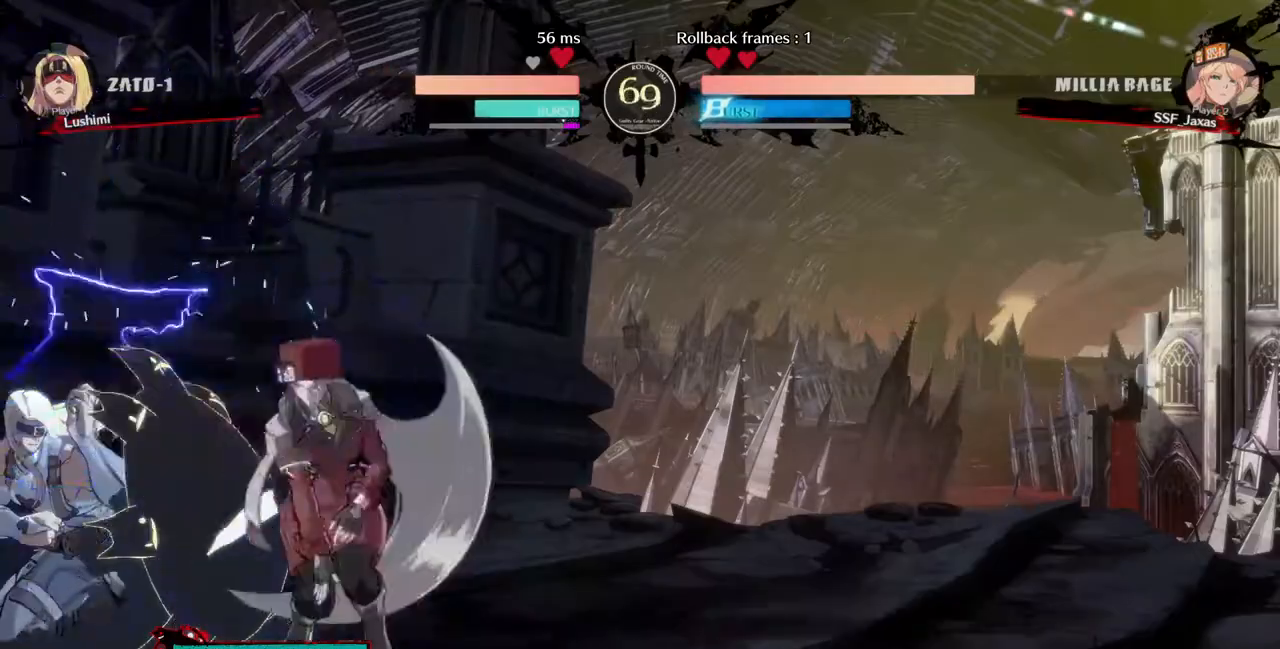
{"dt_ms": 480, "buttons": ["DPAD_LEFT"], "events": [[40, "CROSS", "down"], [40, "DPAD_UP", "up"], [80, "CROSS", "up"]]}
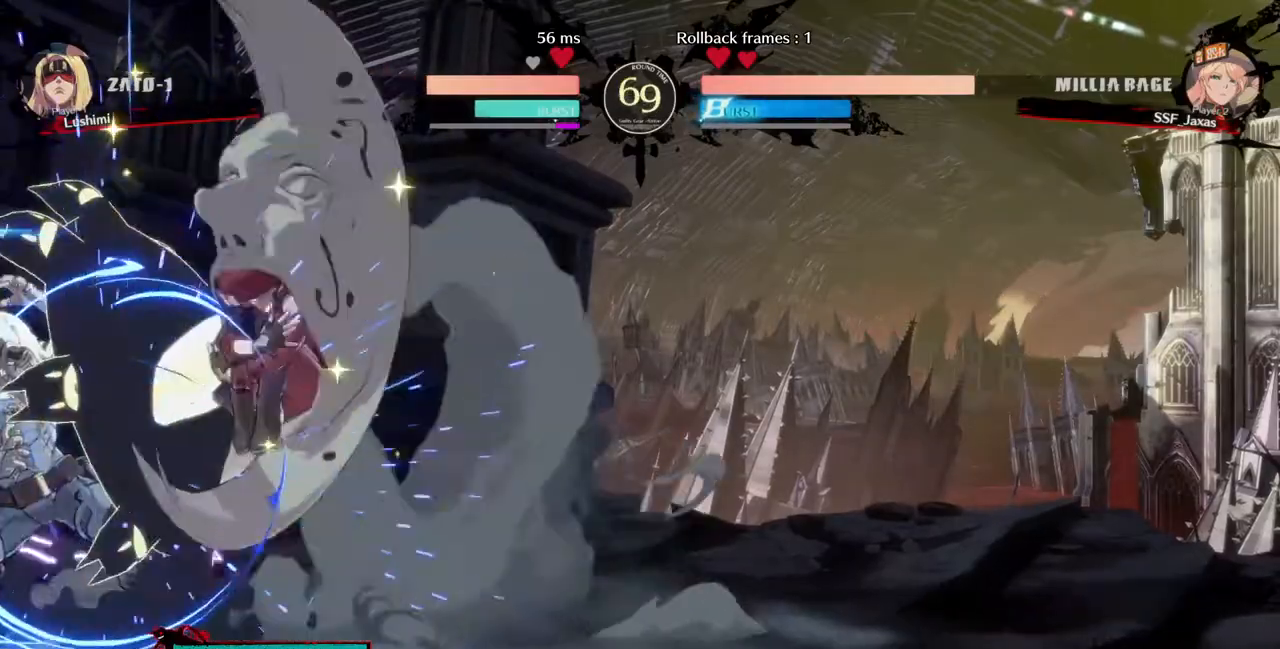
{"dt_ms": 520, "buttons": ["DPAD_DOWN", "DPAD_RIGHT"], "events": [[40, "DPAD_LEFT", "up"], [240, "DPAD_DOWN", "down"], [320, "DPAD_RIGHT", "down"]]}
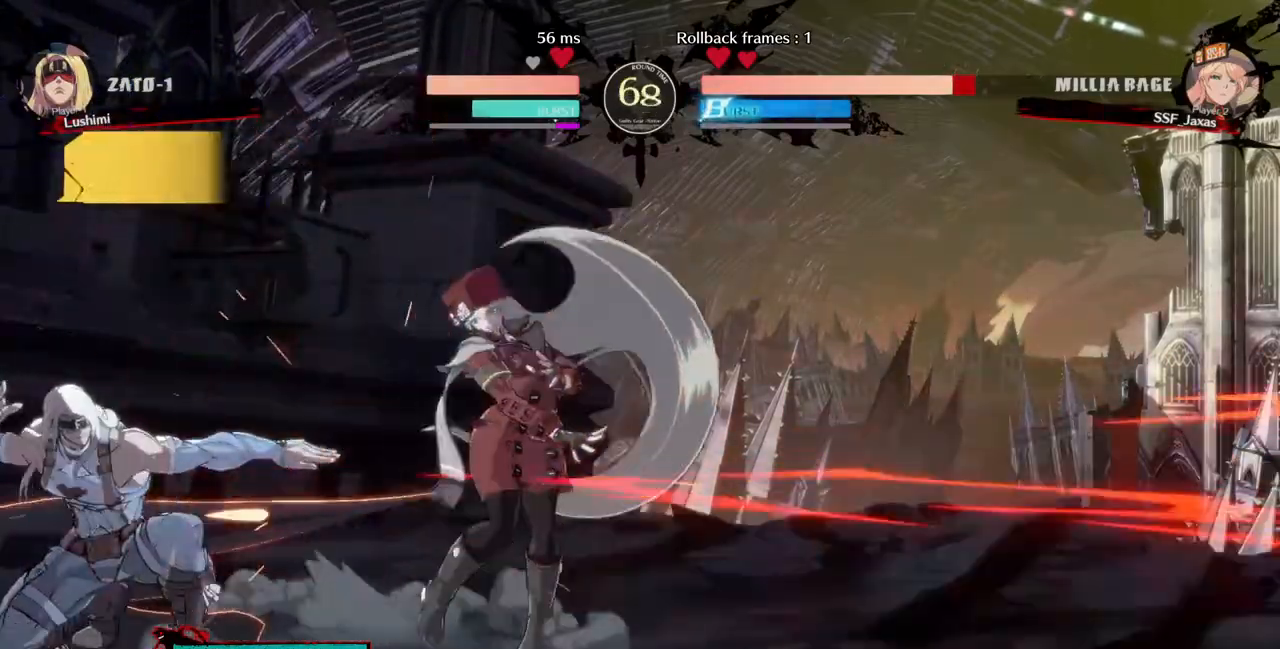
{"dt_ms": 480, "buttons": ["DPAD_DOWN", "DPAD_RIGHT"], "events": []}
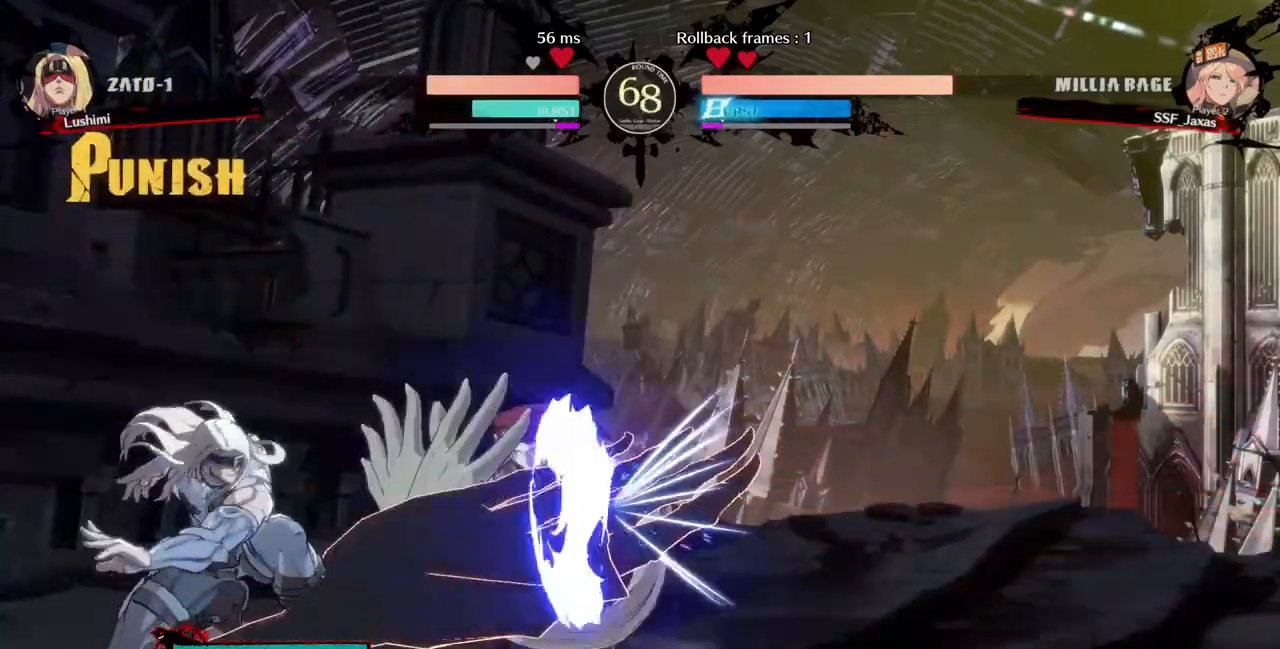
{"dt_ms": 520, "buttons": ["SQUARE", "DPAD_RIGHT"], "events": [[440, "SQUARE", "down"], [520, "DPAD_DOWN", "up"]]}
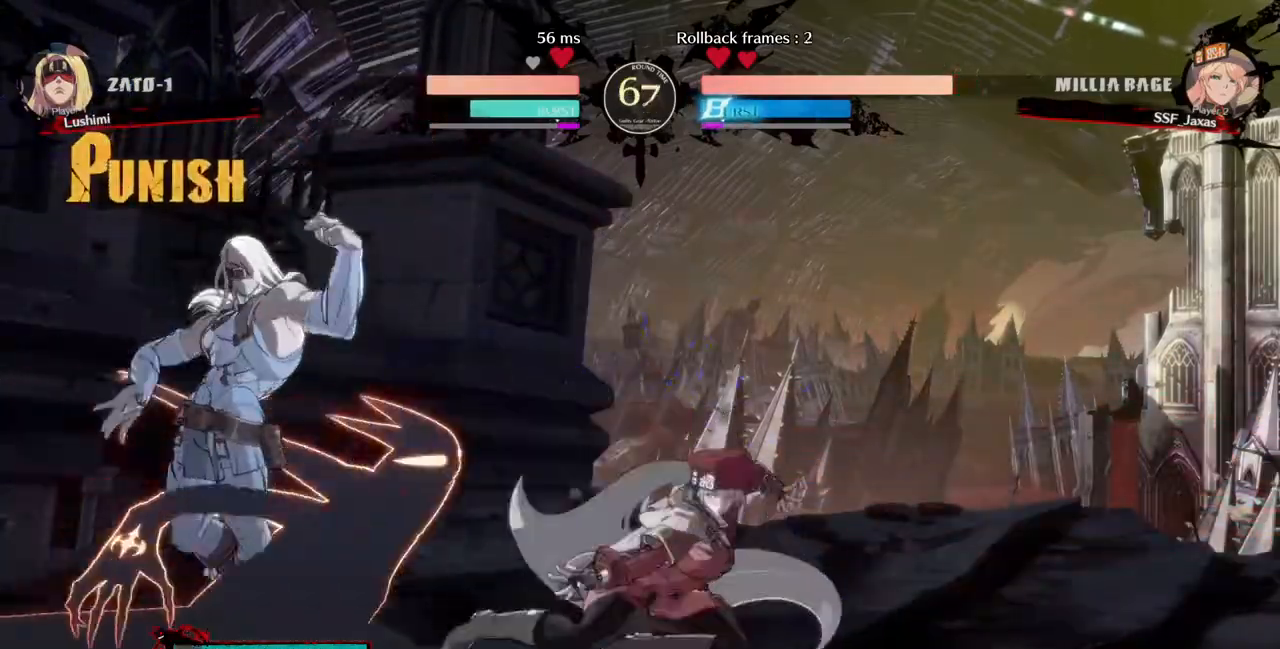
{"dt_ms": 480, "buttons": ["DPAD_RIGHT"], "events": [[40, "SQUARE", "up"]]}
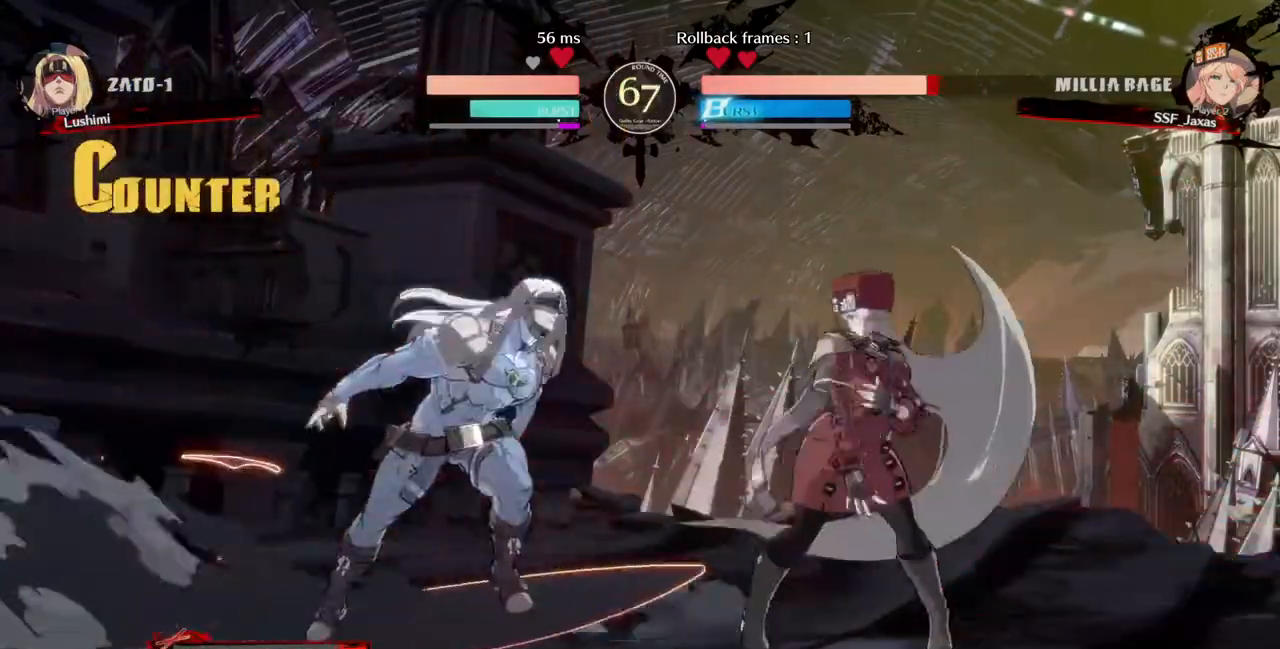
{"dt_ms": 520, "buttons": ["DPAD_DOWN", "DPAD_RIGHT"], "events": [[80, "SQUARE", "down"], [120, "DPAD_DOWN", "down"], [200, "SQUARE", "up"], [240, "R2", "down"], [440, "R2", "up"]]}
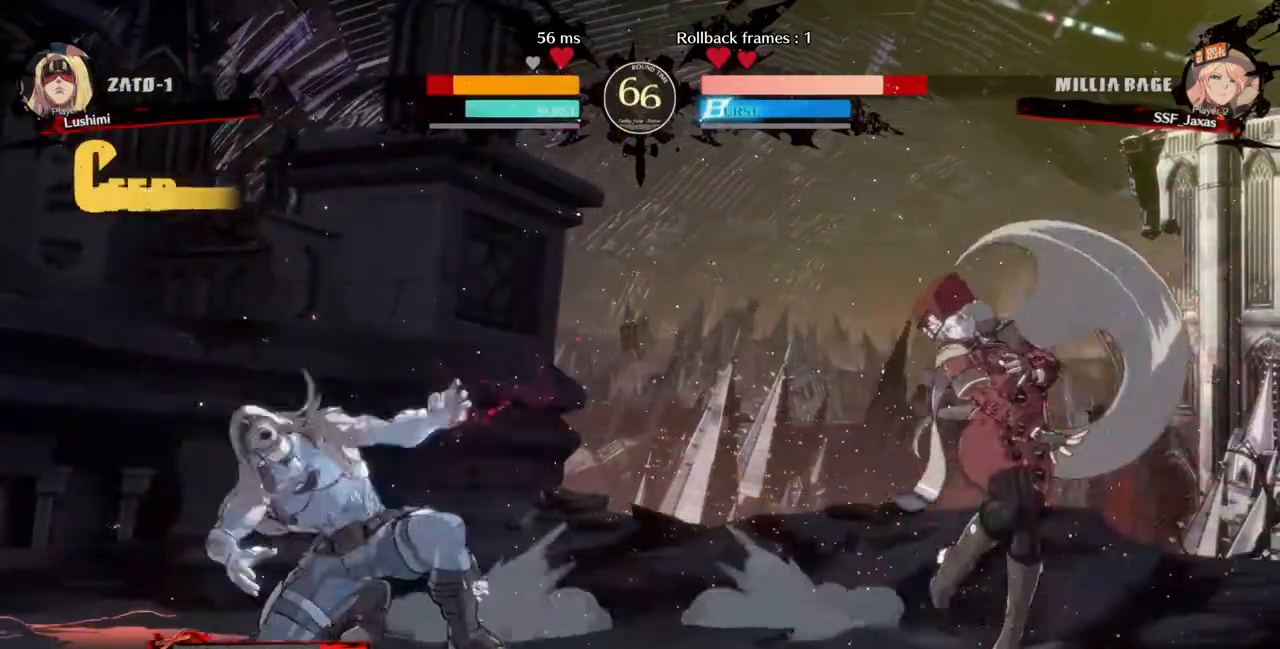
{"dt_ms": 480, "buttons": [], "events": [[120, "DPAD_DOWN", "up"], [200, "DPAD_LEFT", "down"], [200, "DPAD_RIGHT", "up"], [200, "DPAD_UP", "down"], [280, "L1", "down"], [320, "DPAD_LEFT", "up"], [320, "DPAD_UP", "up"], [360, "L1", "up"]]}
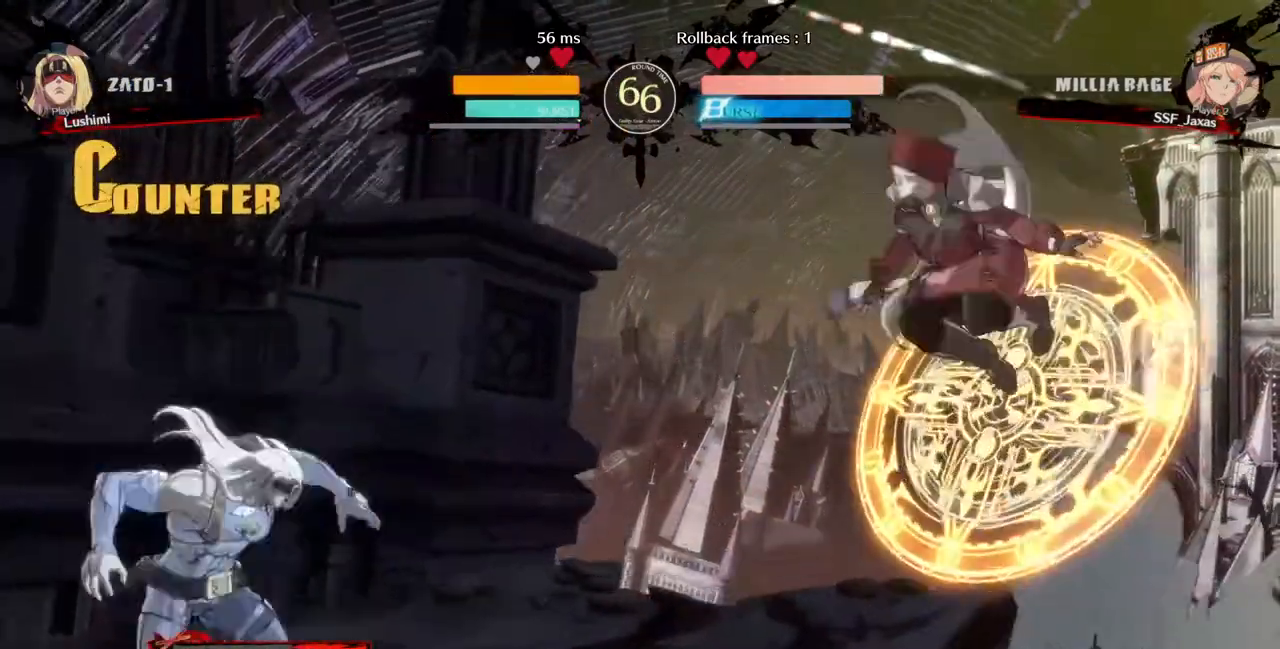
{"dt_ms": 520, "buttons": ["DPAD_DOWN", "DPAD_RIGHT"], "events": [[80, "DPAD_RIGHT", "down"], [240, "TRIANGLE", "down"], [280, "DPAD_DOWN", "down"], [400, "TRIANGLE", "up"]]}
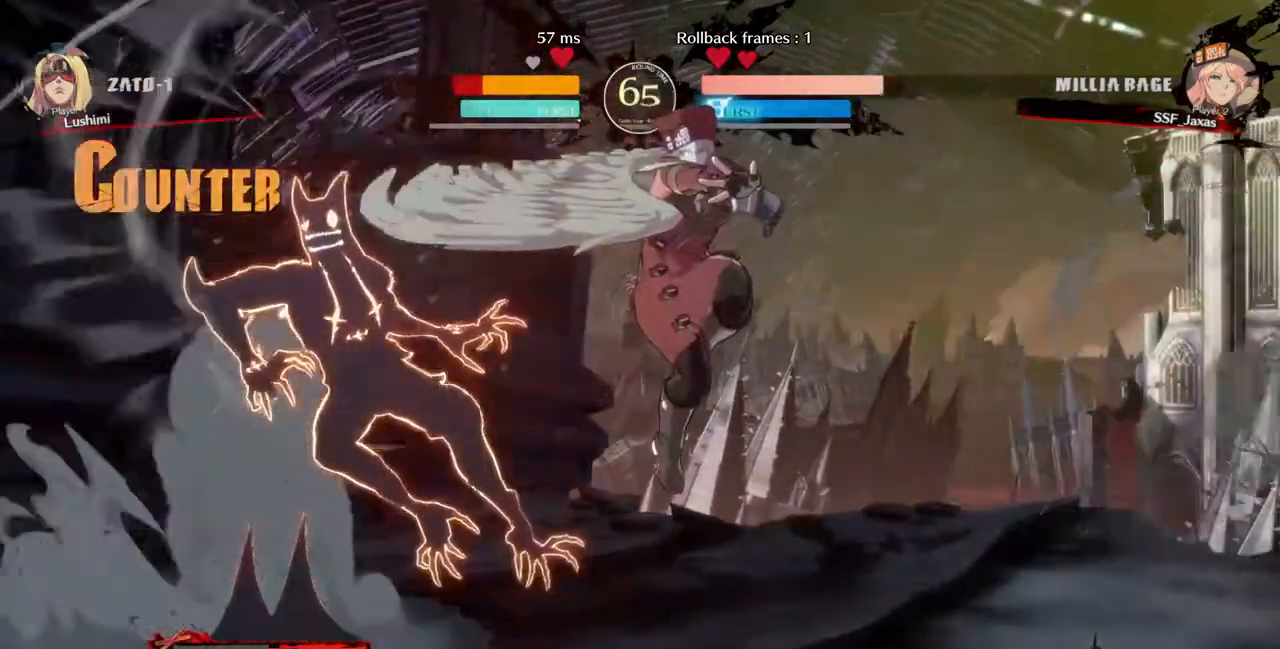
{"dt_ms": 480, "buttons": ["DPAD_LEFT"], "events": [[120, "DPAD_DOWN", "up"], [120, "DPAD_RIGHT", "up"], [160, "DPAD_LEFT", "down"], [160, "START", "down"], [240, "DPAD_LEFT", "up"], [240, "START", "up"], [320, "DPAD_LEFT", "down"]]}
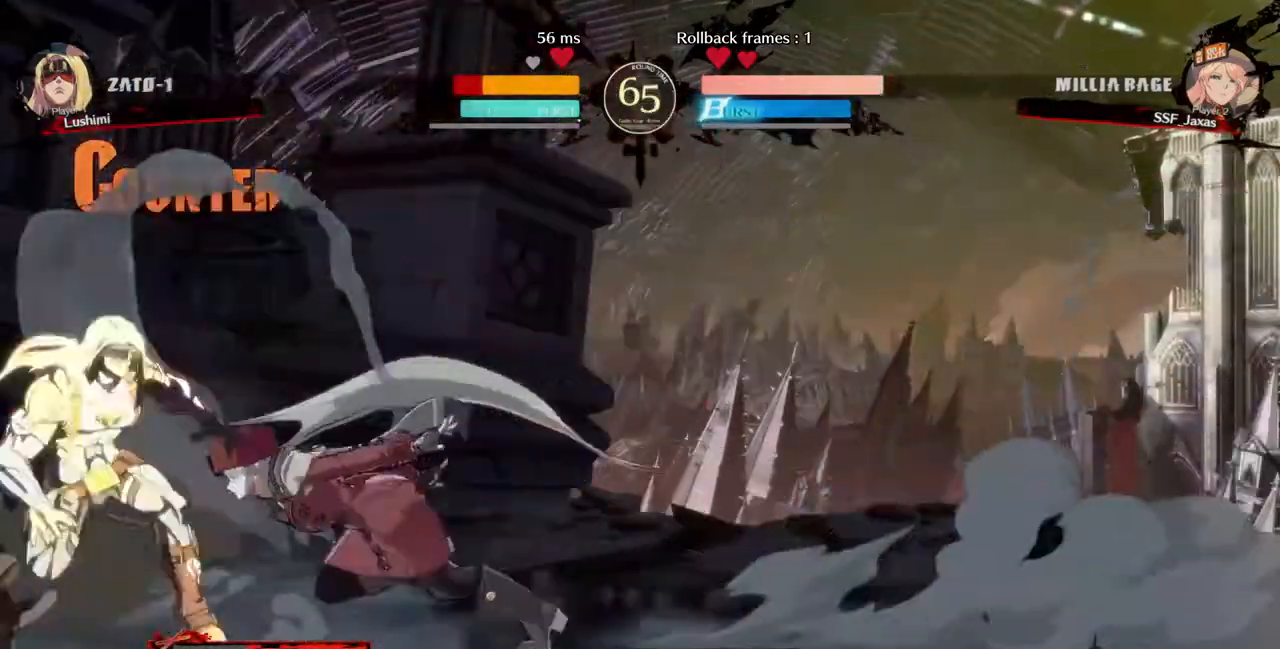
{"dt_ms": 520, "buttons": [], "events": [[240, "DPAD_LEFT", "up"], [240, "TRIANGLE", "down"], [360, "TRIANGLE", "up"]]}
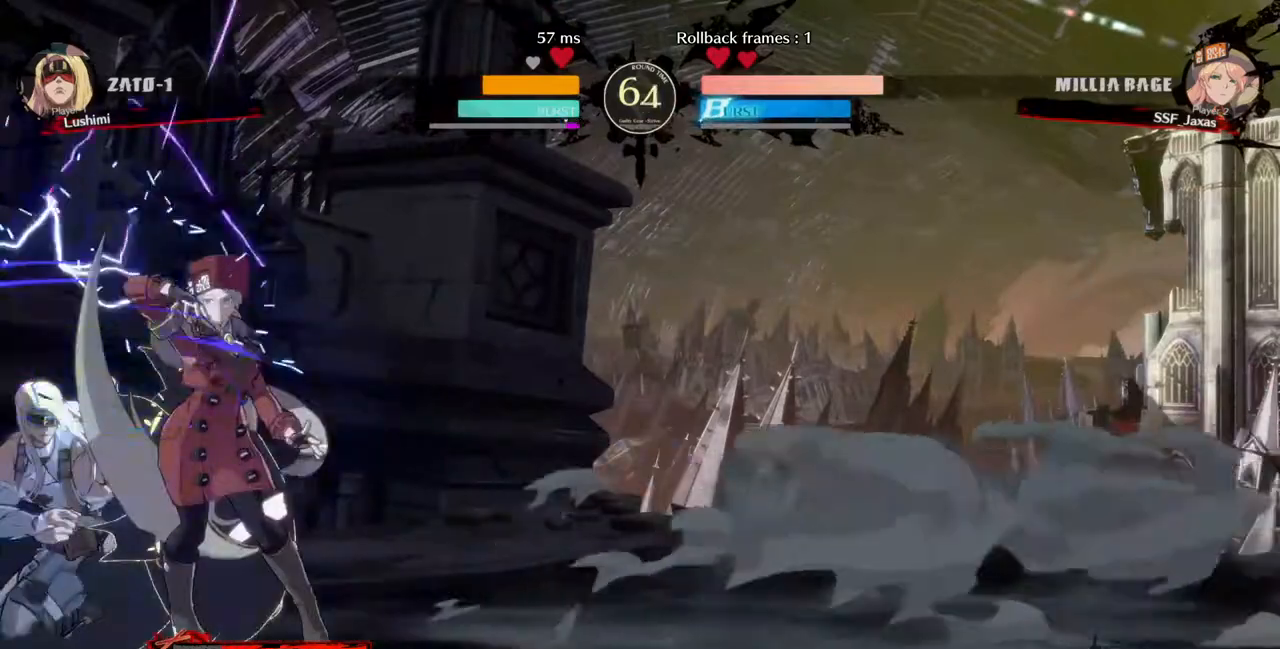
{"dt_ms": 480, "buttons": [], "events": []}
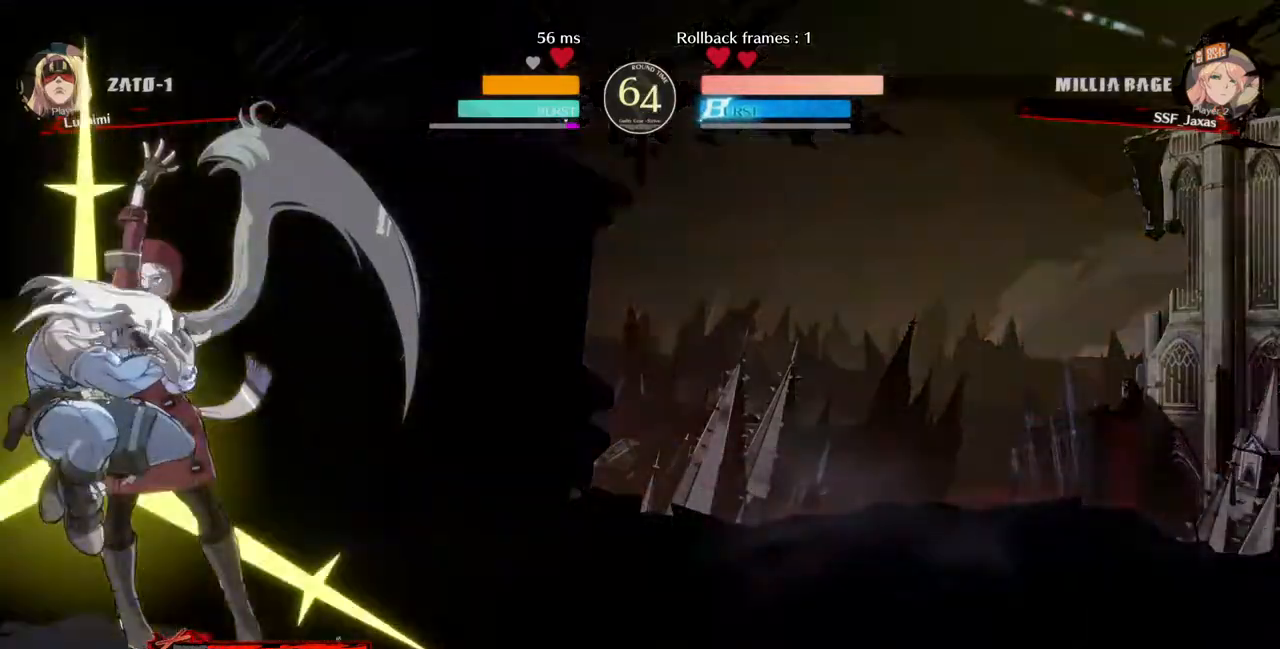
{"dt_ms": 520, "buttons": ["DPAD_RIGHT"], "events": [[40, "DPAD_RIGHT", "down"]]}
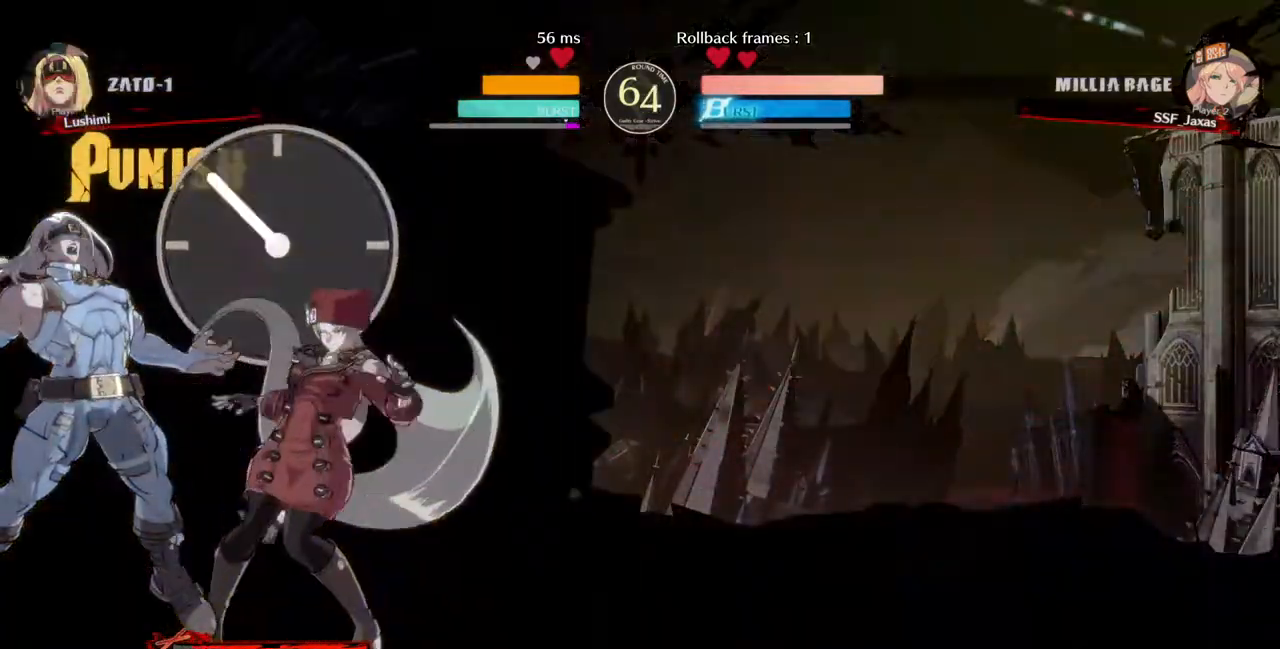
{"dt_ms": 480, "buttons": ["DPAD_DOWN", "DPAD_RIGHT"], "events": [[320, "DPAD_DOWN", "down"]]}
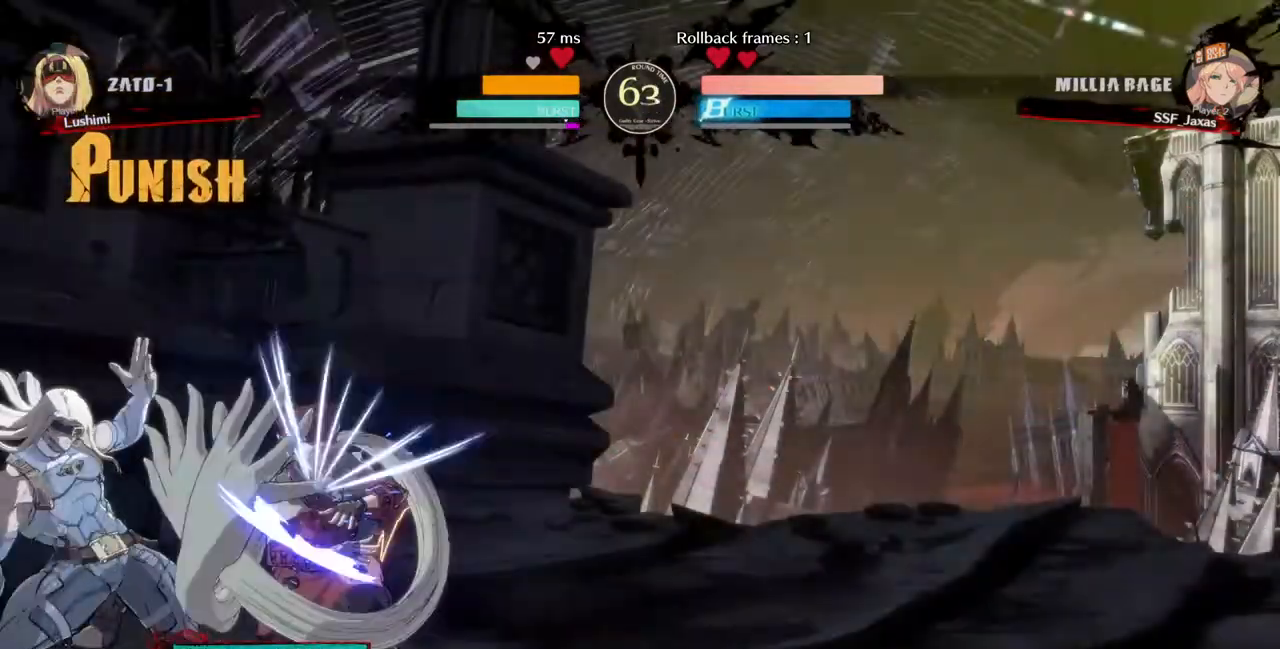
{"dt_ms": 520, "buttons": ["SQUARE", "DPAD_DOWN", "DPAD_RIGHT"], "events": [[440, "SQUARE", "down"]]}
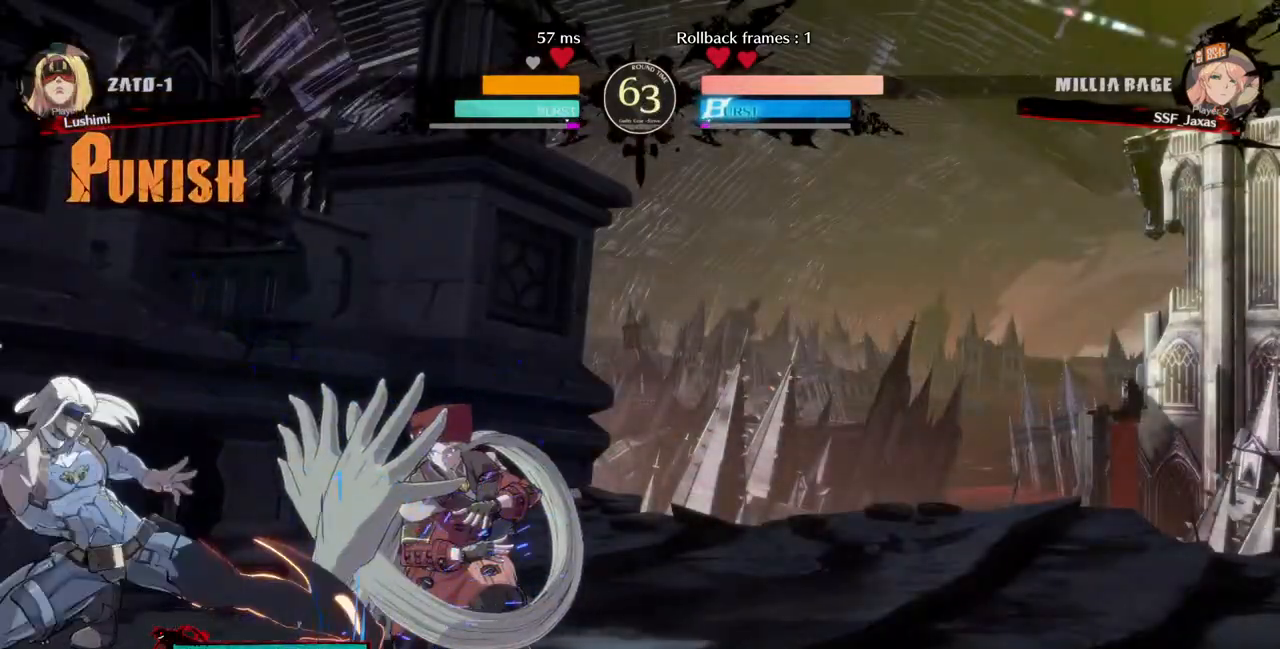
{"dt_ms": 480, "buttons": ["L1", "DPAD_UP", "DPAD_RIGHT"], "events": [[40, "SQUARE", "up"], [400, "DPAD_DOWN", "up"], [400, "DPAD_UP", "down"], [480, "L1", "down"]]}
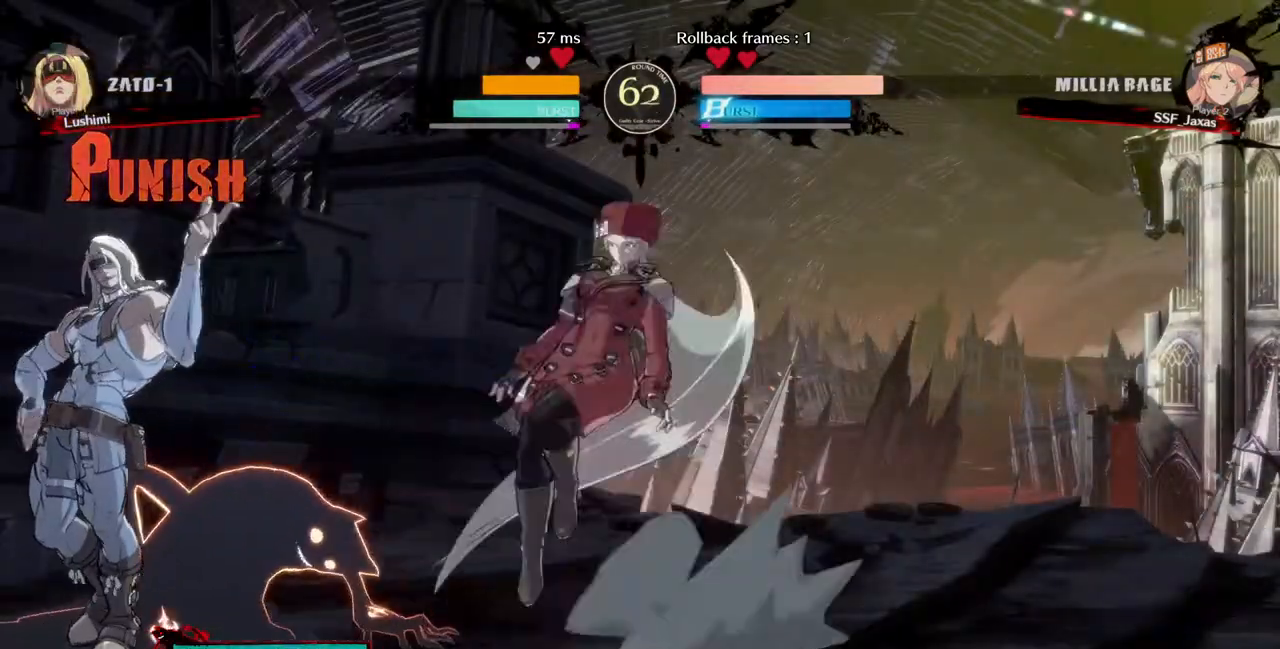
{"dt_ms": 520, "buttons": ["TRIANGLE", "DPAD_RIGHT"]}
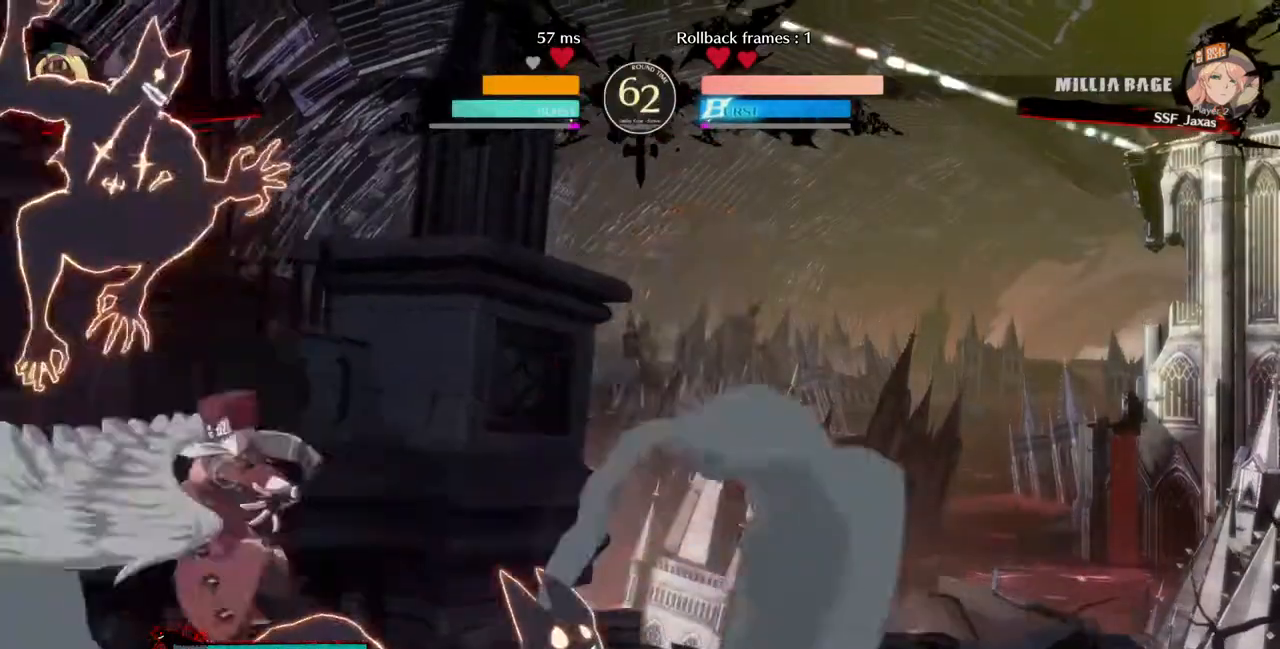
{"dt_ms": 480, "buttons": [], "events": [[40, "TRIANGLE", "up"], [320, "DPAD_RIGHT", "up"], [320, "TRIANGLE", "down"], [480, "TRIANGLE", "up"]]}